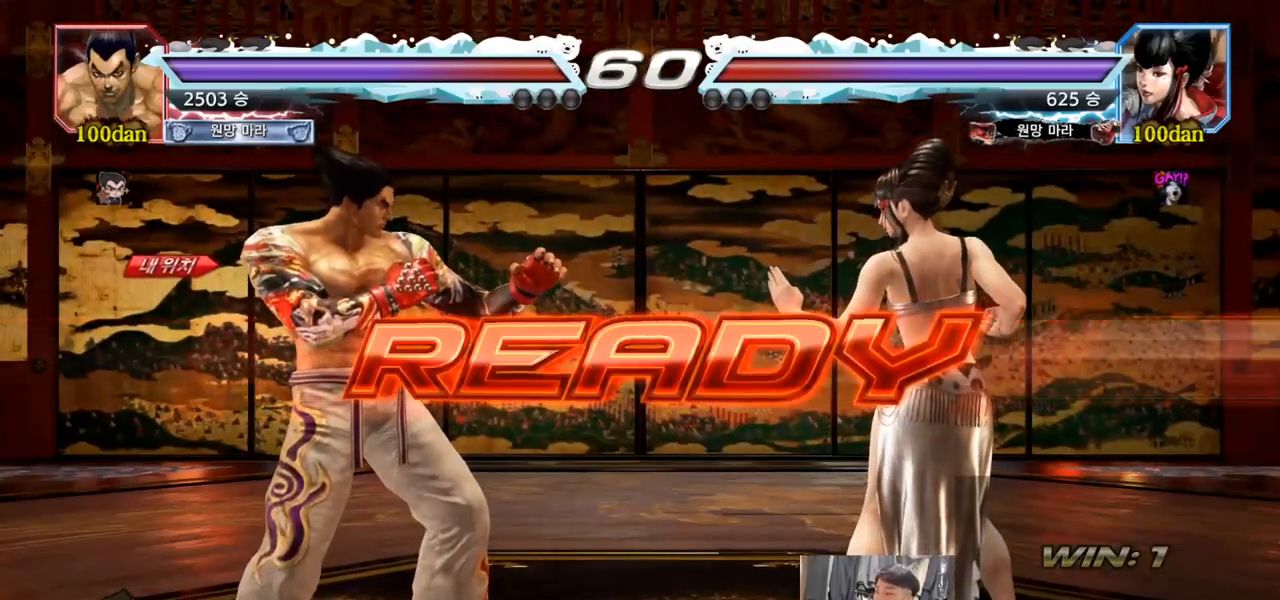
Gameplay with a controller (arcade stick); each line is a JSON object with the inputs held at the frame after it. "events" lists button and stick changes between this image and that frame as [ms after this image, input, new state], when the widget could be followed in between. Not read: L3 R3 TRIANGLE.
{"buttons": [], "left_stick": "center", "events": []}
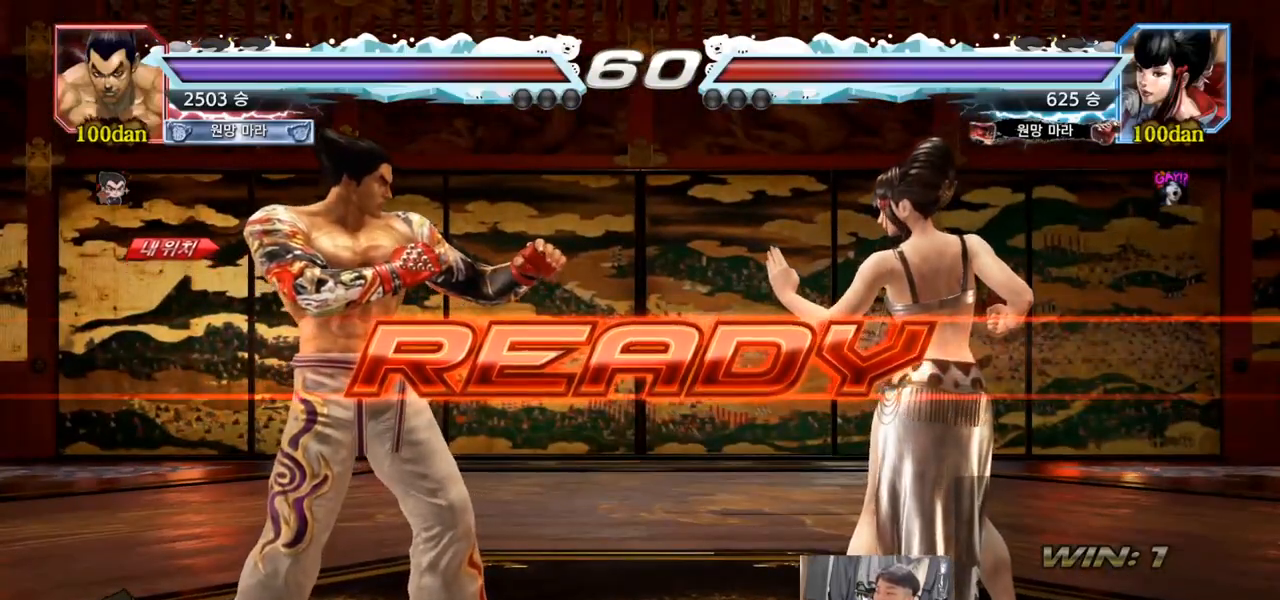
{"buttons": [], "left_stick": "center", "events": []}
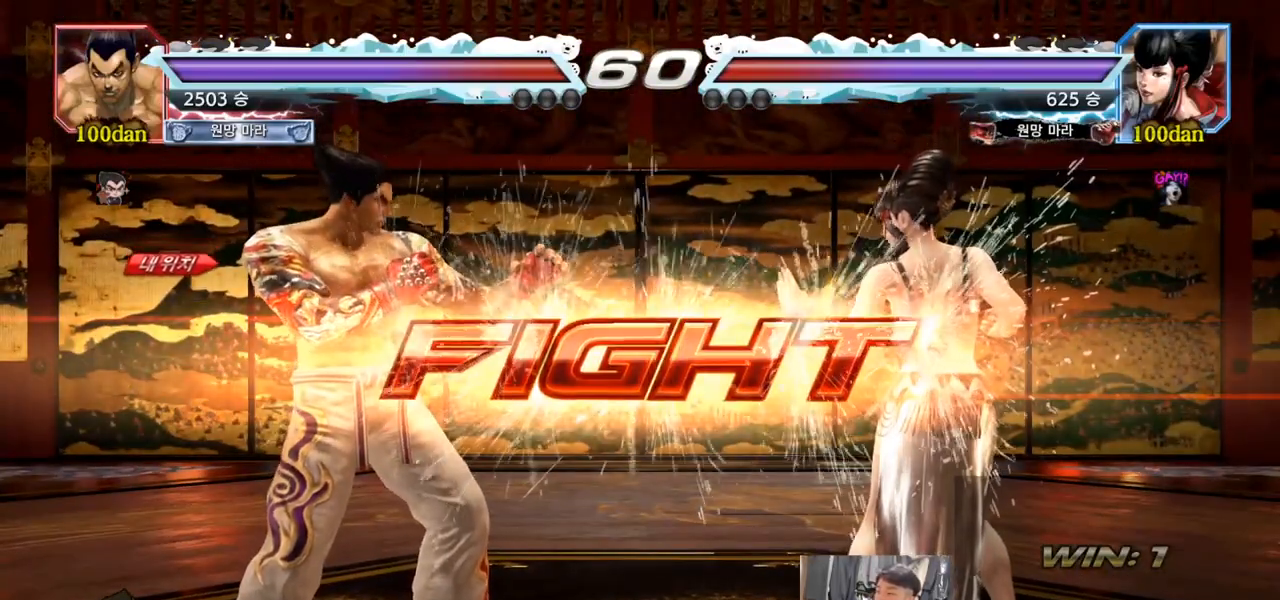
{"buttons": [], "left_stick": "center", "events": [[134, "left_stick", "down"], [184, "SQUARE", "down"], [201, "SQUARE", "up"], [251, "SQUARE", "down"], [317, "SQUARE", "up"], [368, "SQUARE", "down"], [418, "SQUARE", "up"], [451, "left_stick", "center"]]}
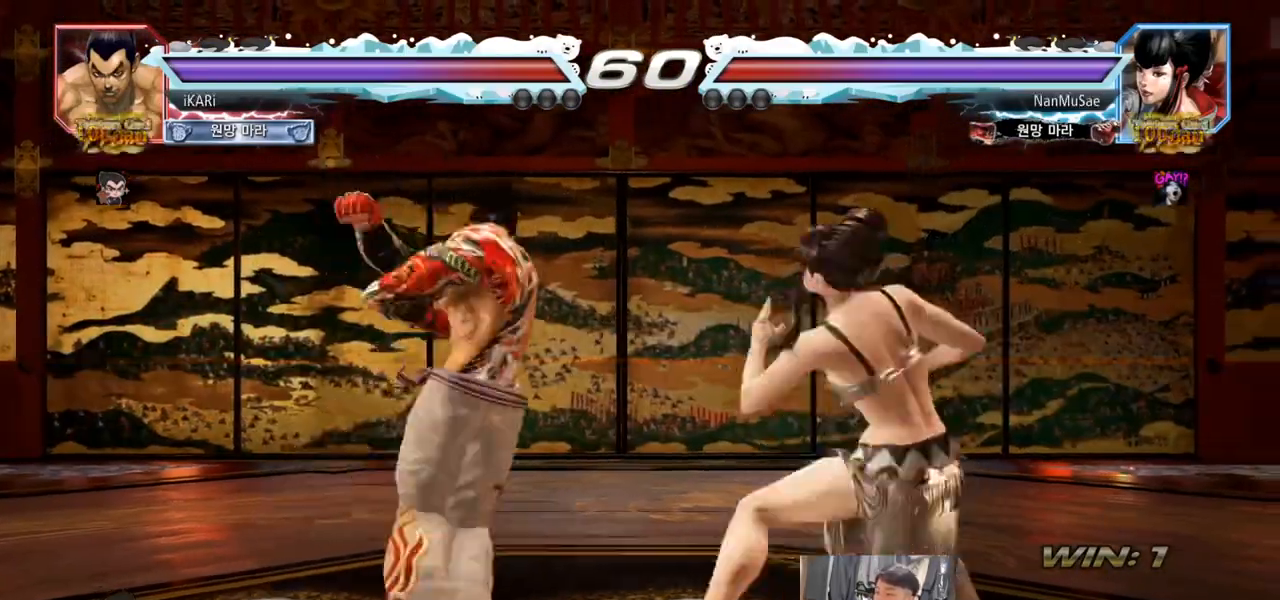
{"buttons": [], "left_stick": "center", "events": []}
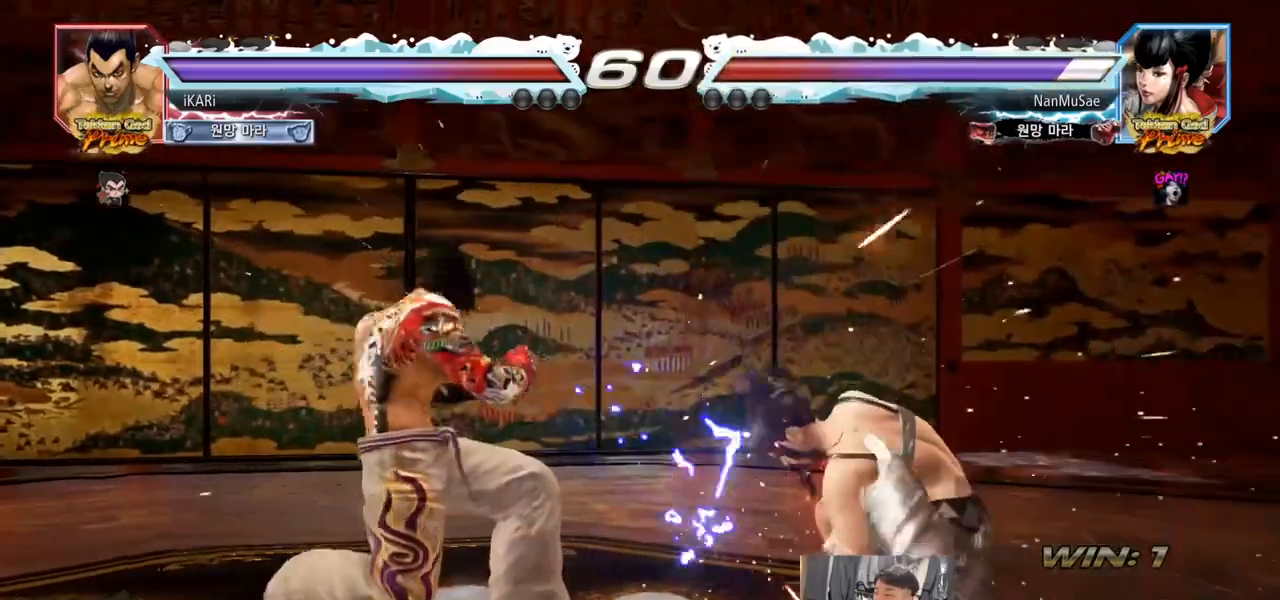
{"buttons": [], "left_stick": "center", "events": [[234, "left_stick", "right"], [284, "left_stick", "center"], [334, "left_stick", "down"], [384, "left_stick", "right"], [501, "left_stick", "center"]]}
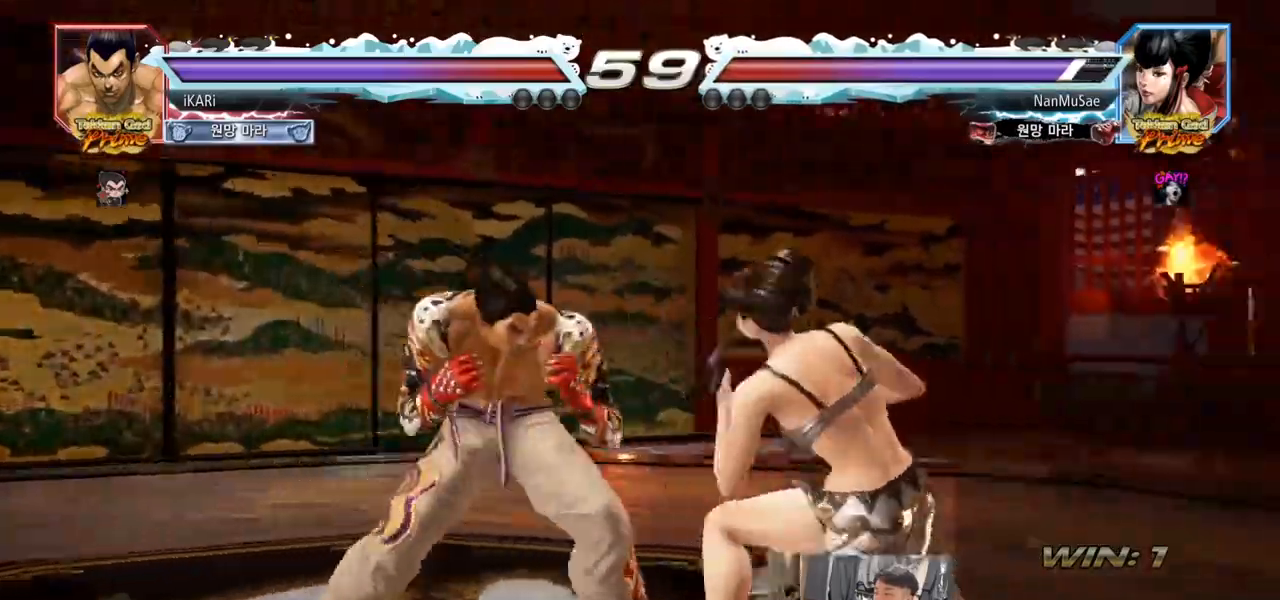
{"buttons": [], "left_stick": "right", "events": [[300, "left_stick", "right"], [367, "left_stick", "center"], [467, "left_stick", "right"]]}
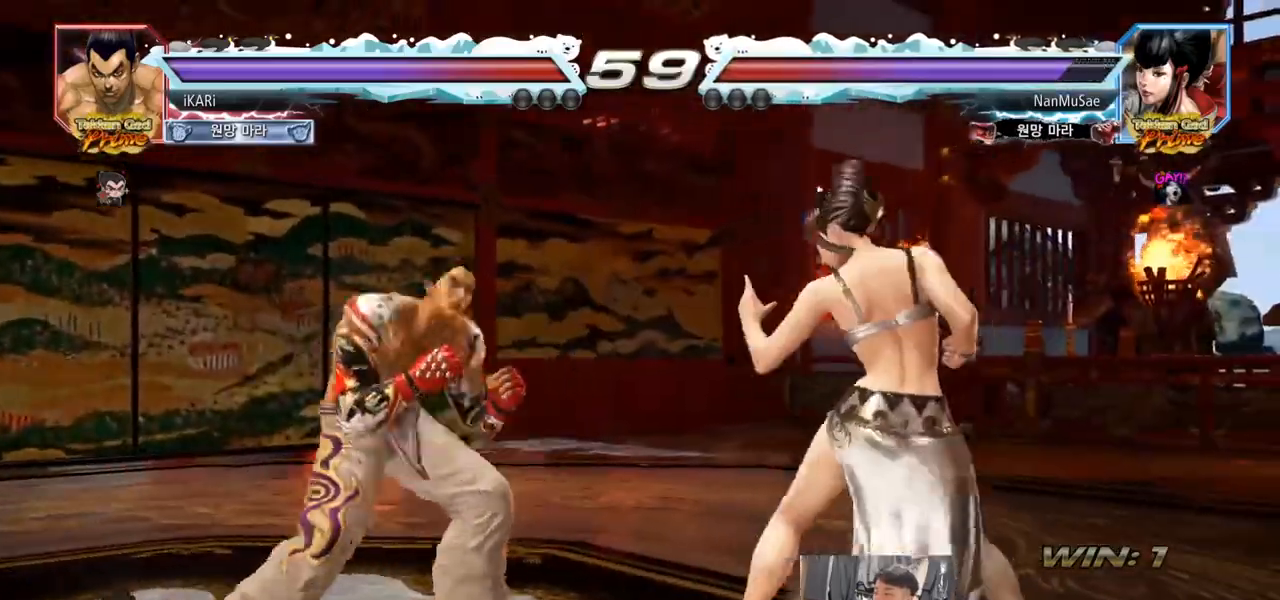
{"buttons": [], "left_stick": "center", "events": [[67, "left_stick", "left"], [117, "left_stick", "center"], [167, "left_stick", "left"], [284, "left_stick", "center"], [334, "left_stick", "right"], [384, "left_stick", "center"]]}
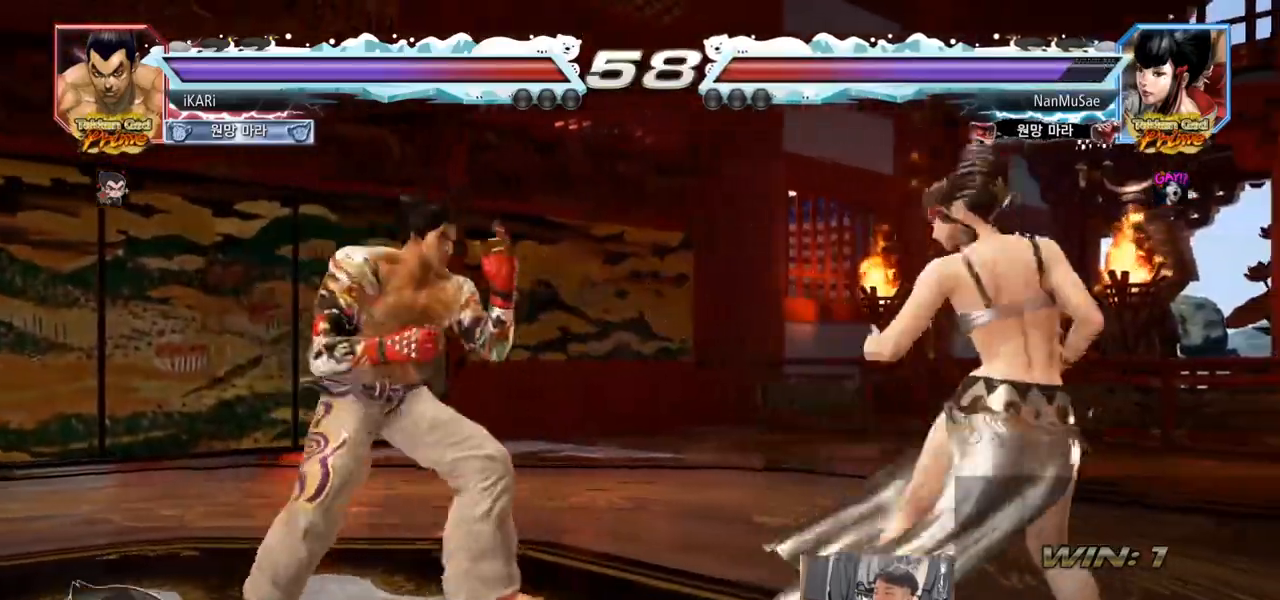
{"buttons": ["SQUARE"], "left_stick": "down-right", "events": [[33, "left_stick", "down"], [83, "left_stick", "right"], [133, "left_stick", "center"], [300, "left_stick", "down-right"], [317, "CIRCLE", "down"], [350, "CIRCLE", "up"], [400, "SQUARE", "down"], [434, "SQUARE", "up"], [484, "SQUARE", "down"]]}
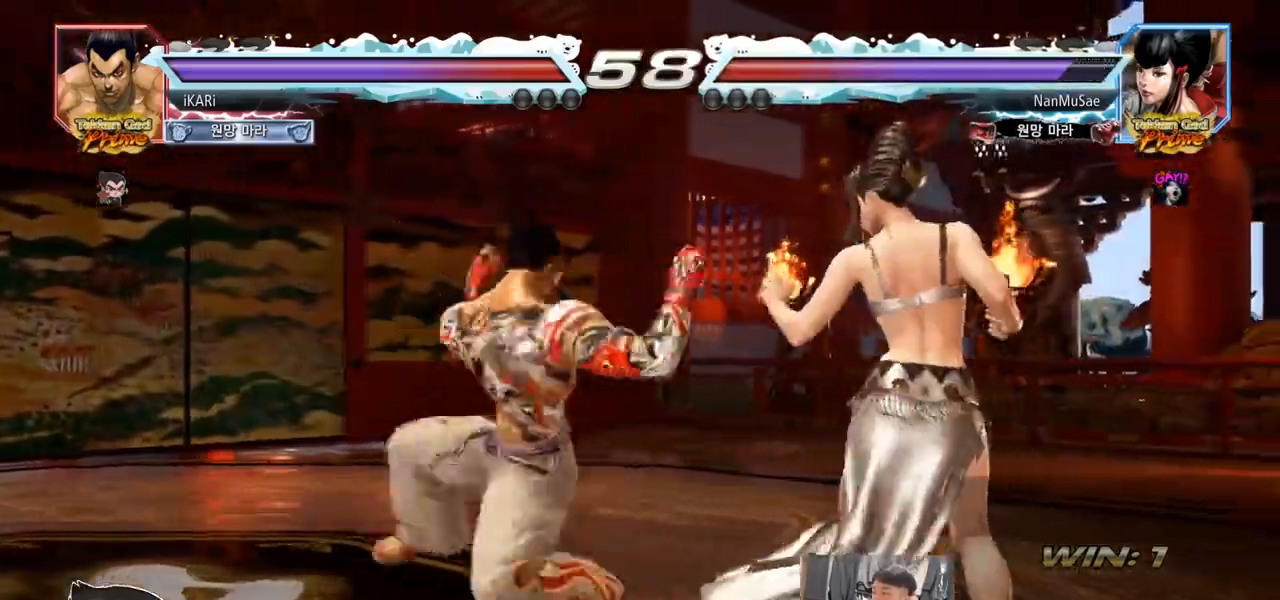
{"buttons": [], "left_stick": "center", "events": [[34, "SQUARE", "up"], [67, "left_stick", "down"], [84, "SQUARE", "down"], [134, "SQUARE", "up"], [184, "SQUARE", "down"], [267, "SQUARE", "up"], [317, "left_stick", "center"]]}
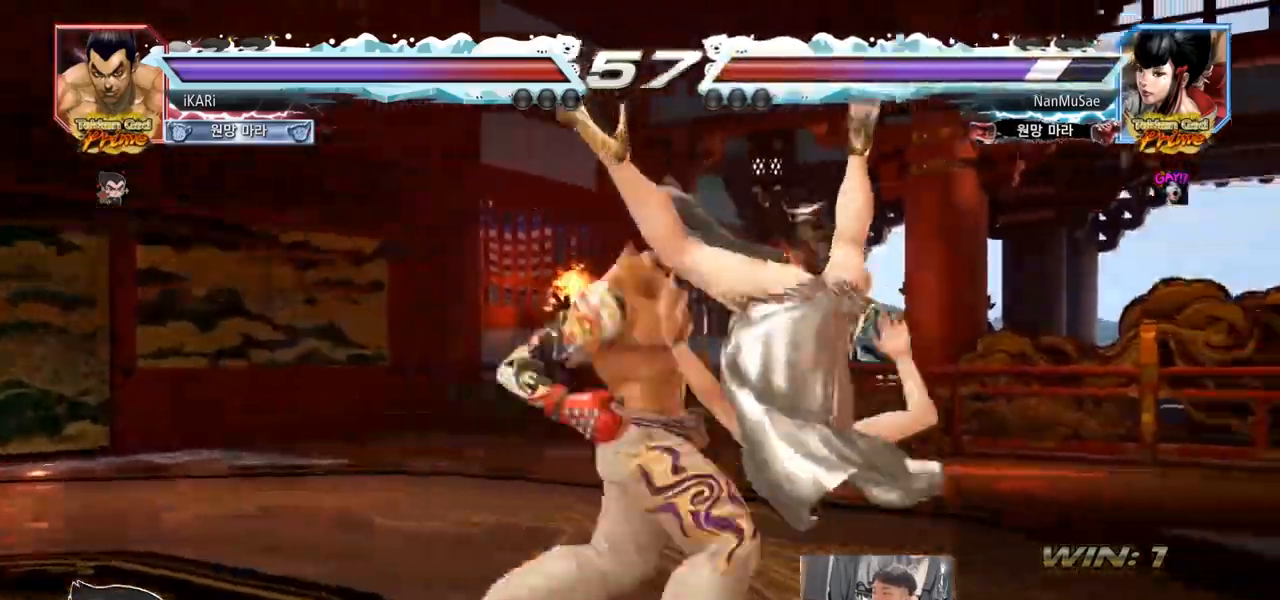
{"buttons": [], "left_stick": "center", "events": [[400, "left_stick", "right"], [467, "left_stick", "center"]]}
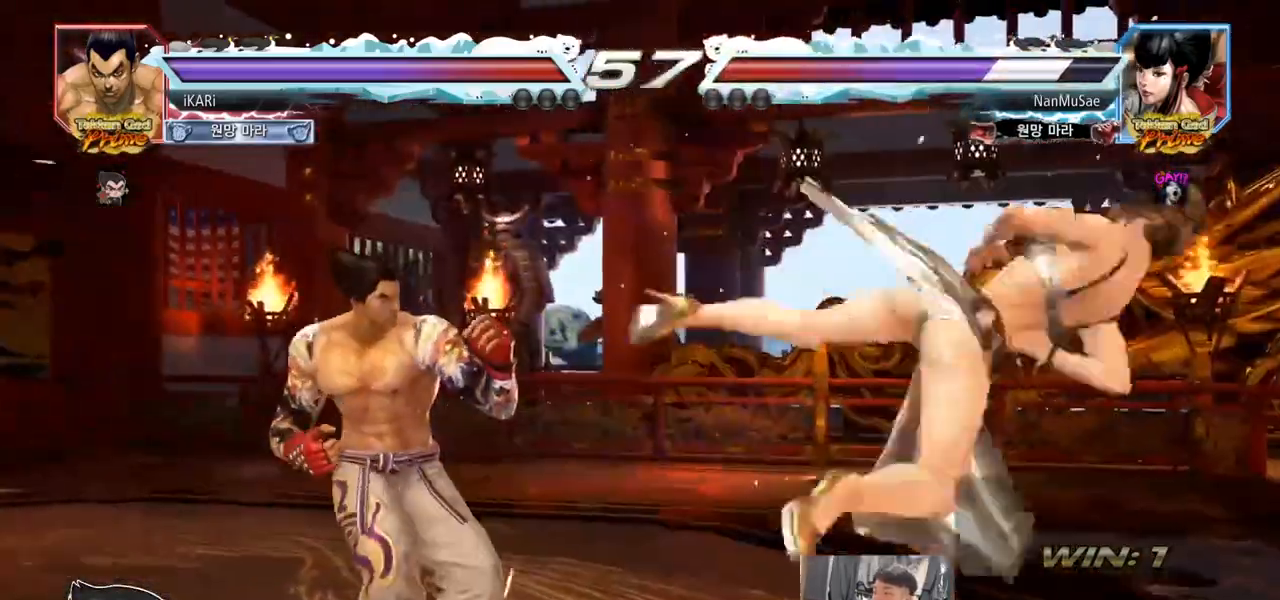
{"buttons": ["CIRCLE"], "left_stick": "down-right", "events": [[84, "left_stick", "right"], [267, "left_stick", "center"], [317, "left_stick", "right"], [384, "left_stick", "center"], [451, "left_stick", "down"], [501, "CIRCLE", "down"], [501, "left_stick", "down-right"]]}
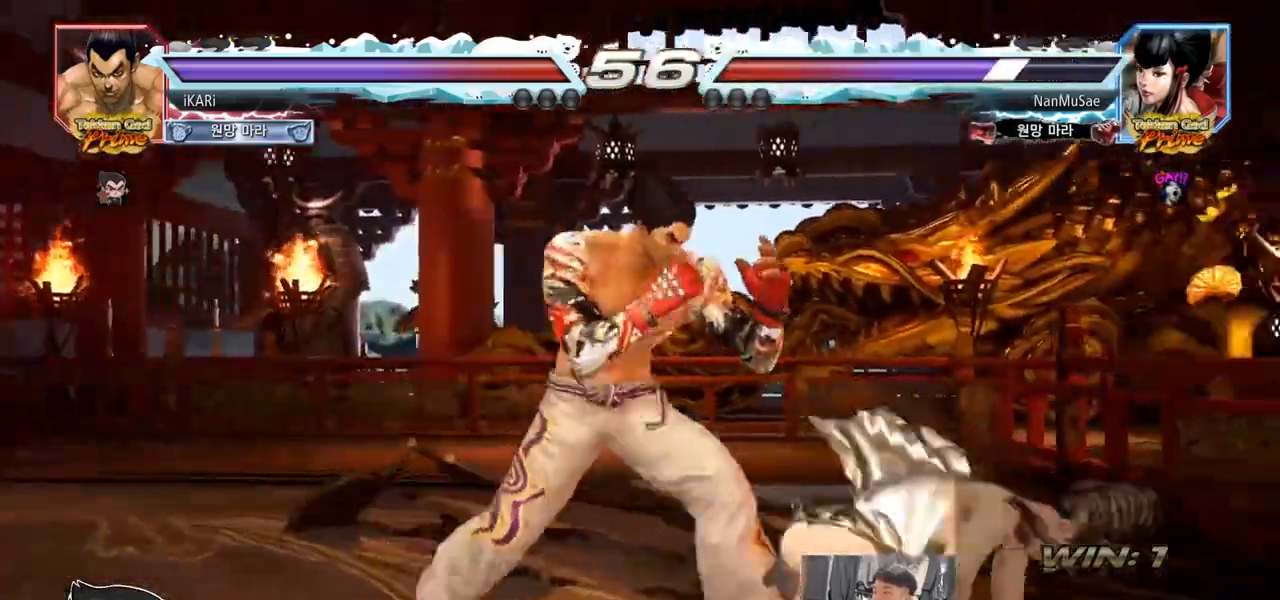
{"buttons": [], "left_stick": "down", "events": [[33, "CIRCLE", "up"], [83, "SQUARE", "down"], [117, "SQUARE", "up"], [167, "SQUARE", "down"], [183, "SQUARE", "up"], [250, "SQUARE", "down"], [284, "SQUARE", "up"], [367, "SQUARE", "down"], [417, "SQUARE", "up"], [450, "left_stick", "down"]]}
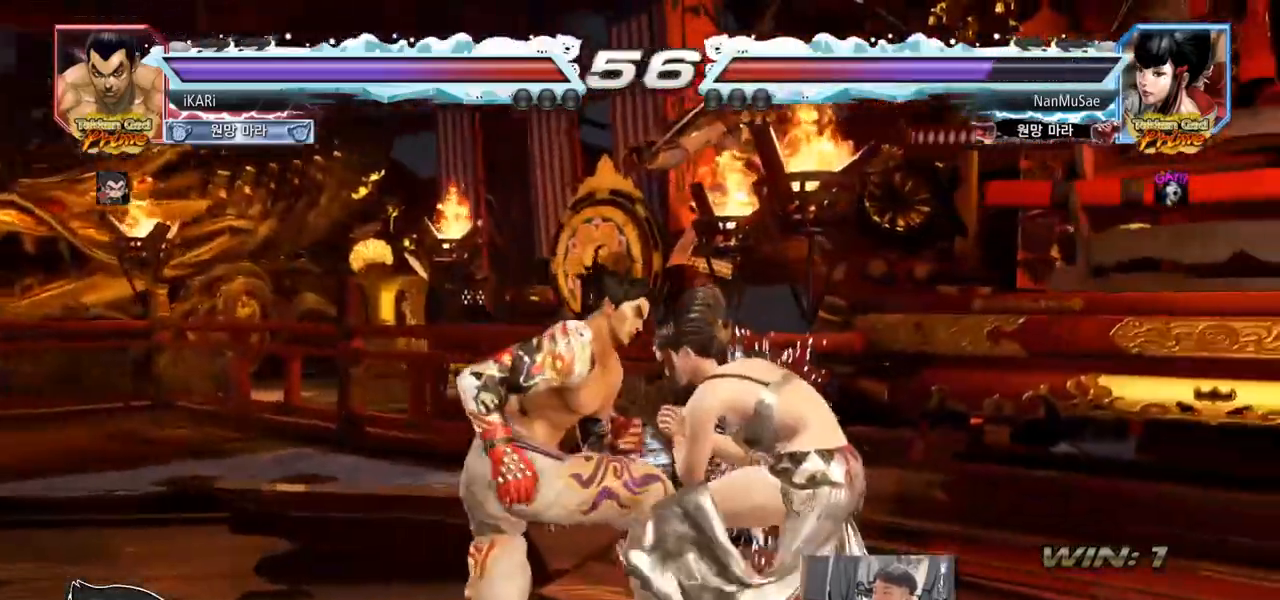
{"buttons": [], "left_stick": "left", "events": [[84, "left_stick", "center"], [167, "left_stick", "left"]]}
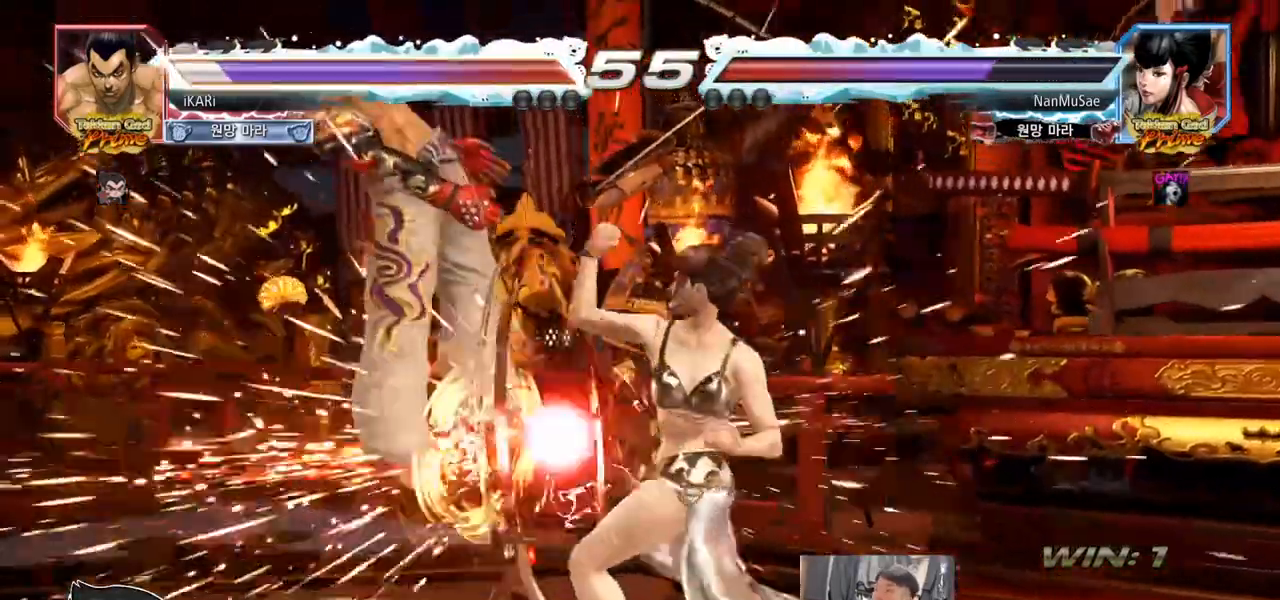
{"buttons": [], "left_stick": "center", "events": [[250, "left_stick", "center"]]}
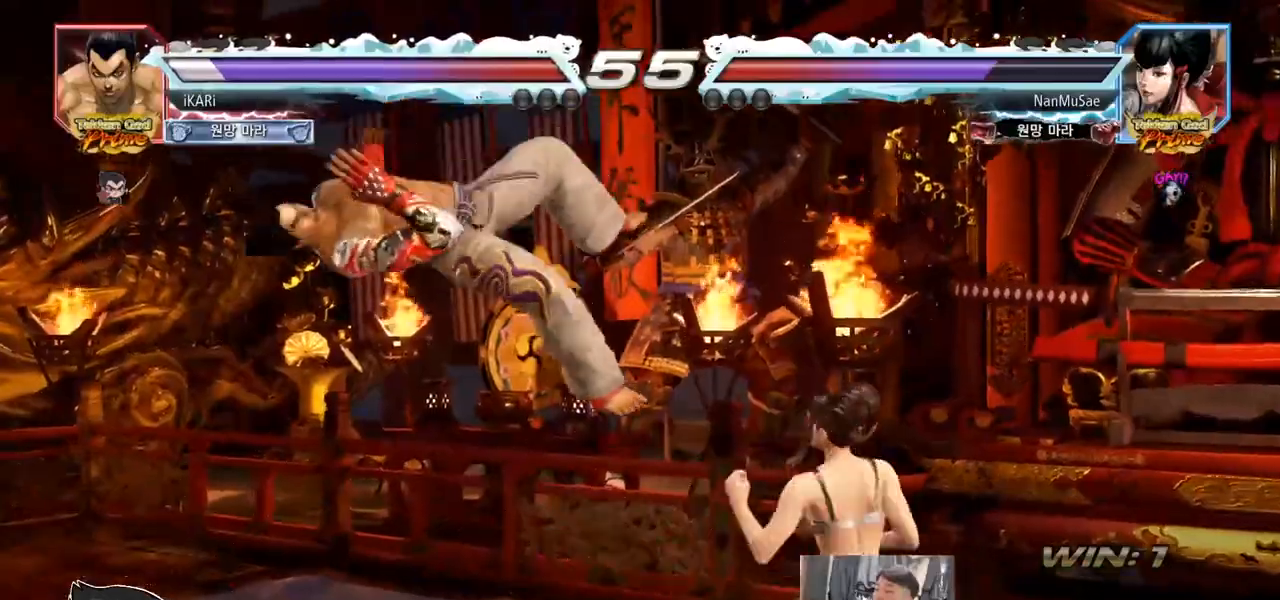
{"buttons": [], "left_stick": "center", "events": []}
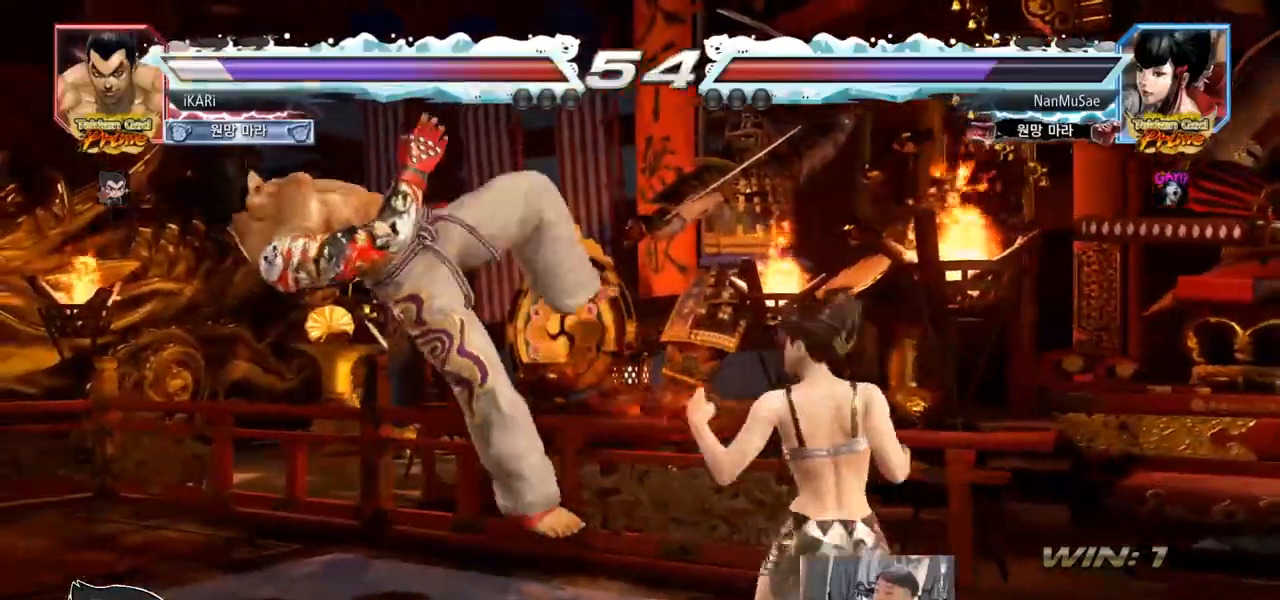
{"buttons": [], "left_stick": "center", "events": []}
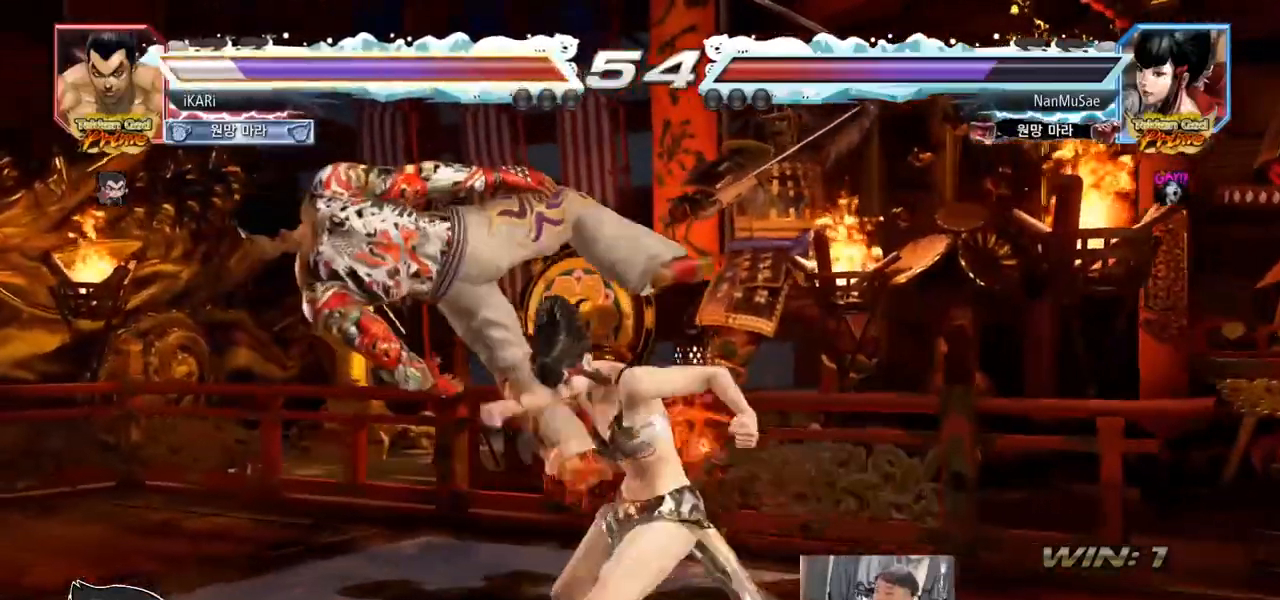
{"buttons": [], "left_stick": "center", "events": []}
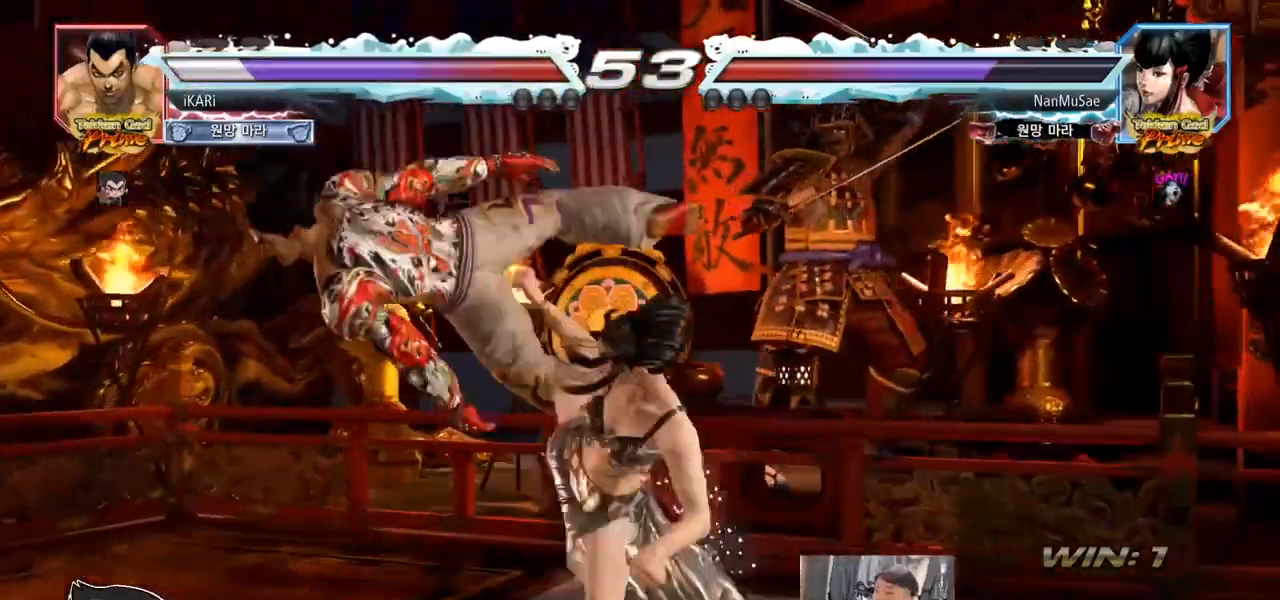
{"buttons": [], "left_stick": "center", "events": []}
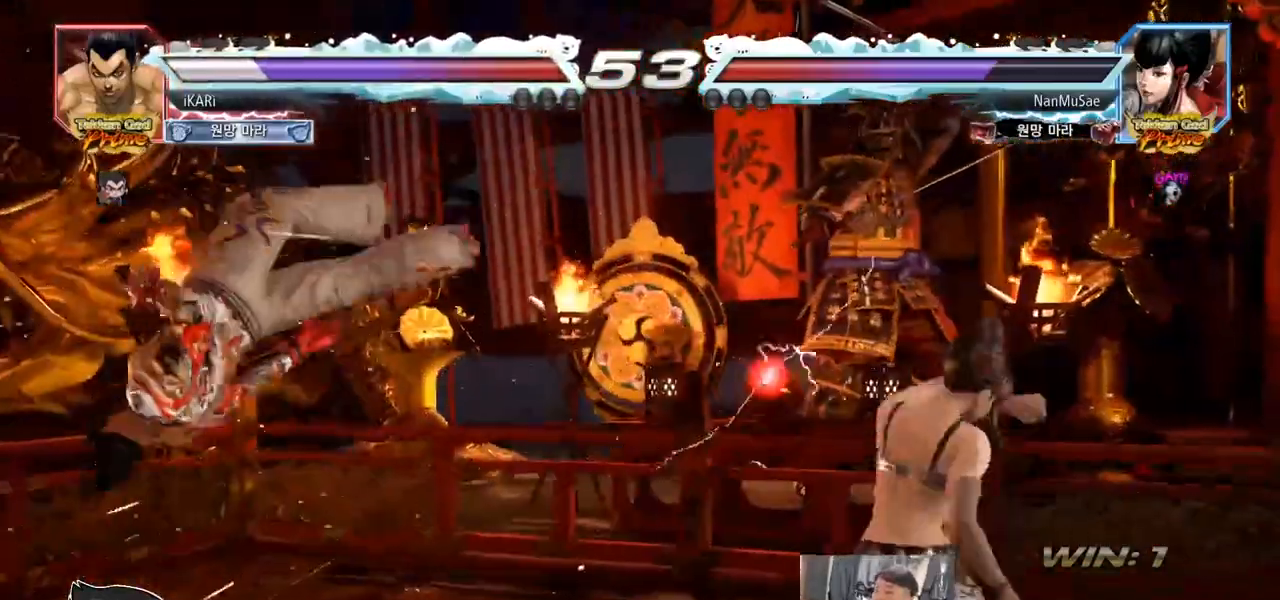
{"buttons": [], "left_stick": "center", "events": []}
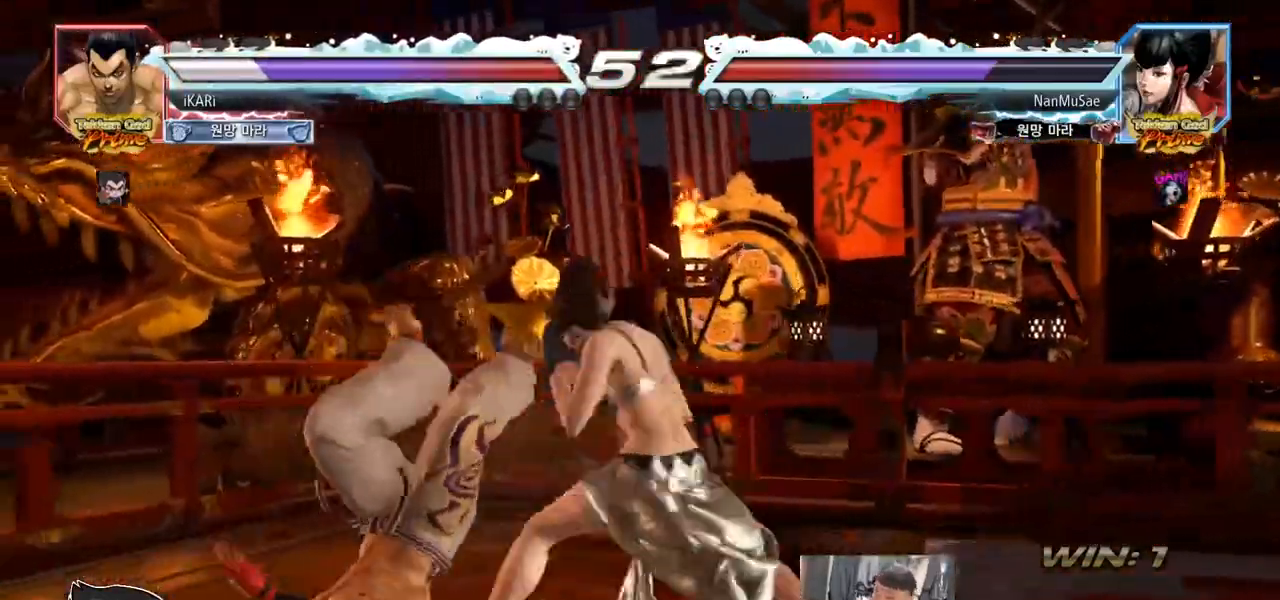
{"buttons": [], "left_stick": "center", "events": []}
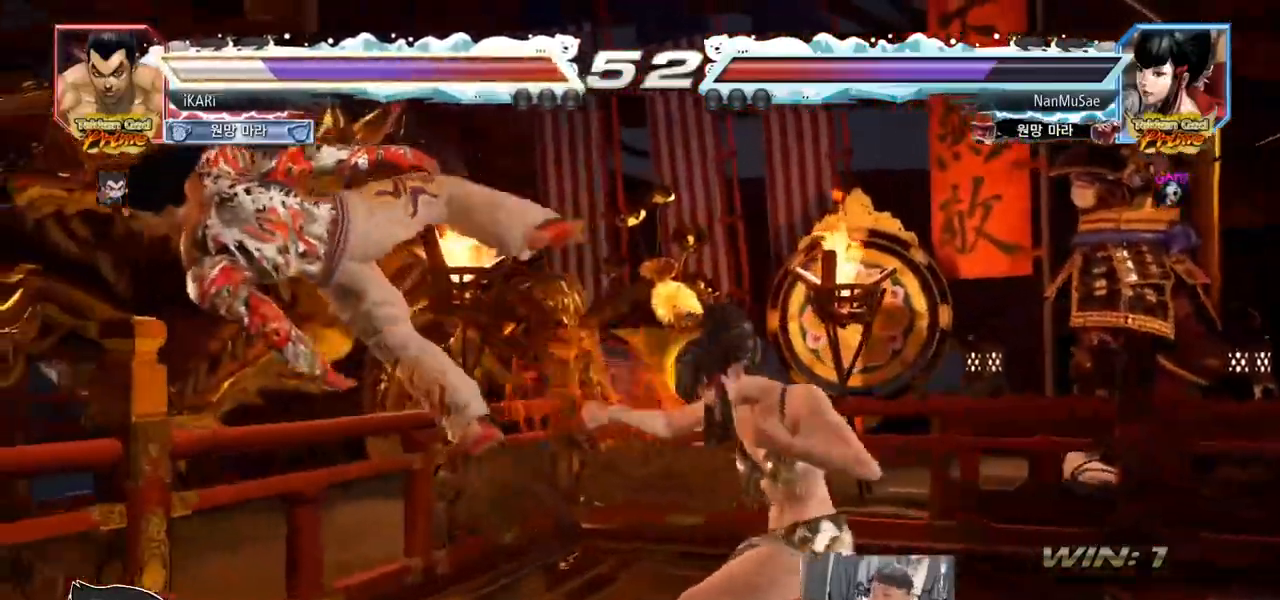
{"buttons": [], "left_stick": "center", "events": []}
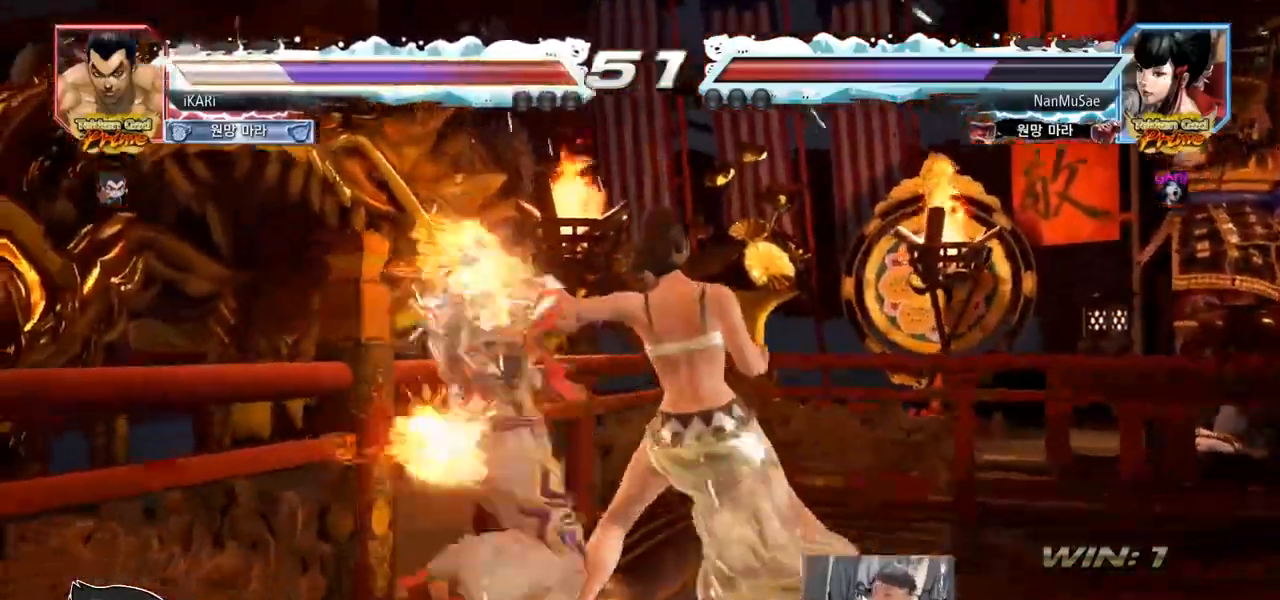
{"buttons": ["CROSS"], "left_stick": "center", "events": [[500, "CROSS", "down"]]}
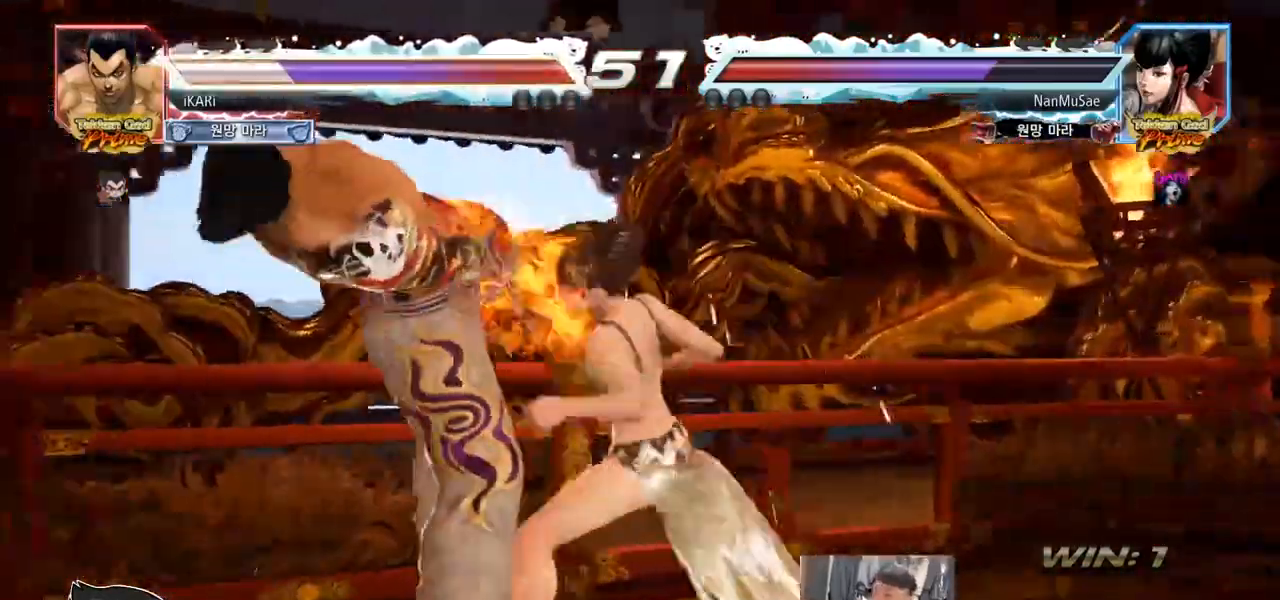
{"buttons": [], "left_stick": "center", "events": [[67, "CROSS", "up"]]}
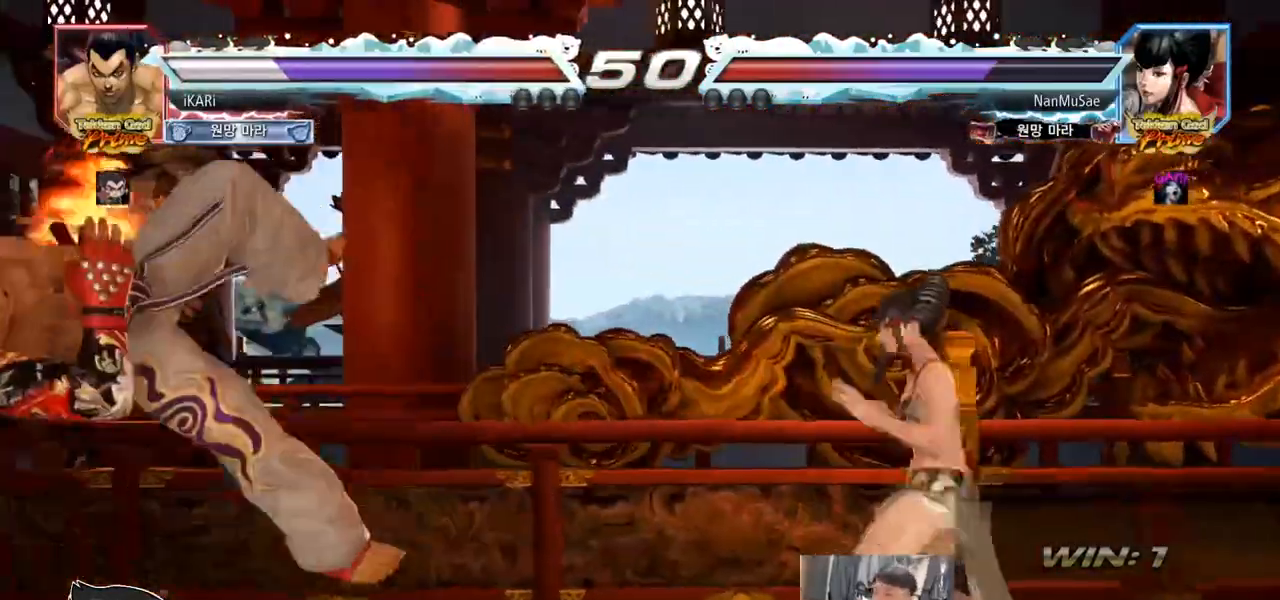
{"buttons": [], "left_stick": "left", "events": [[484, "left_stick", "left"]]}
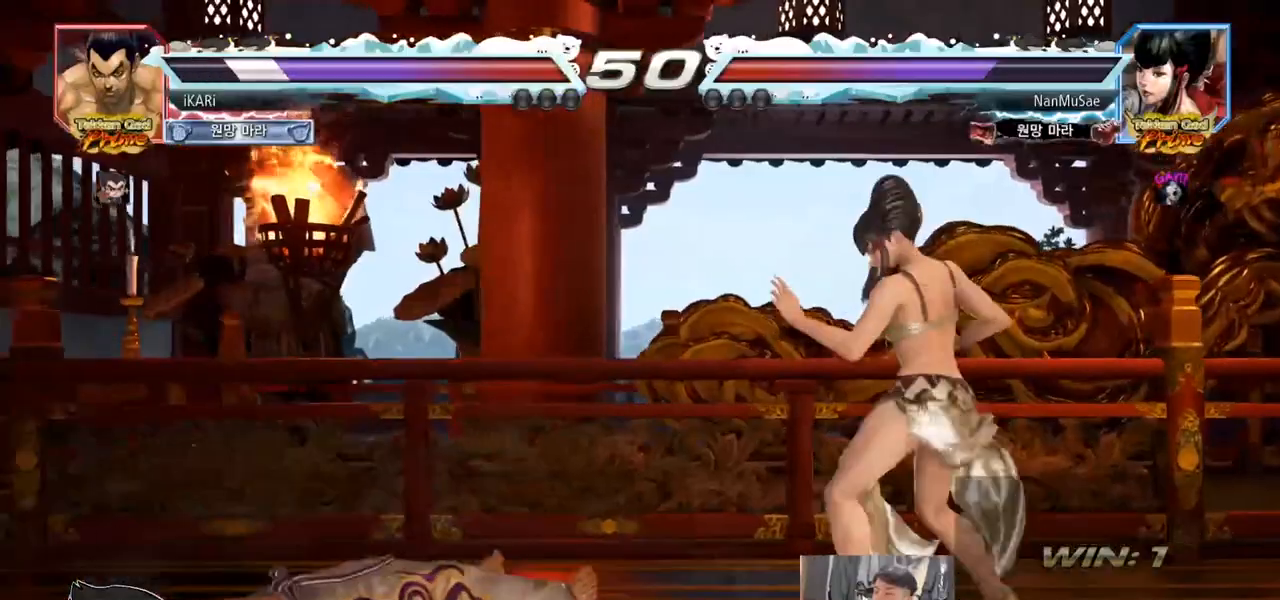
{"buttons": [], "left_stick": "left", "events": []}
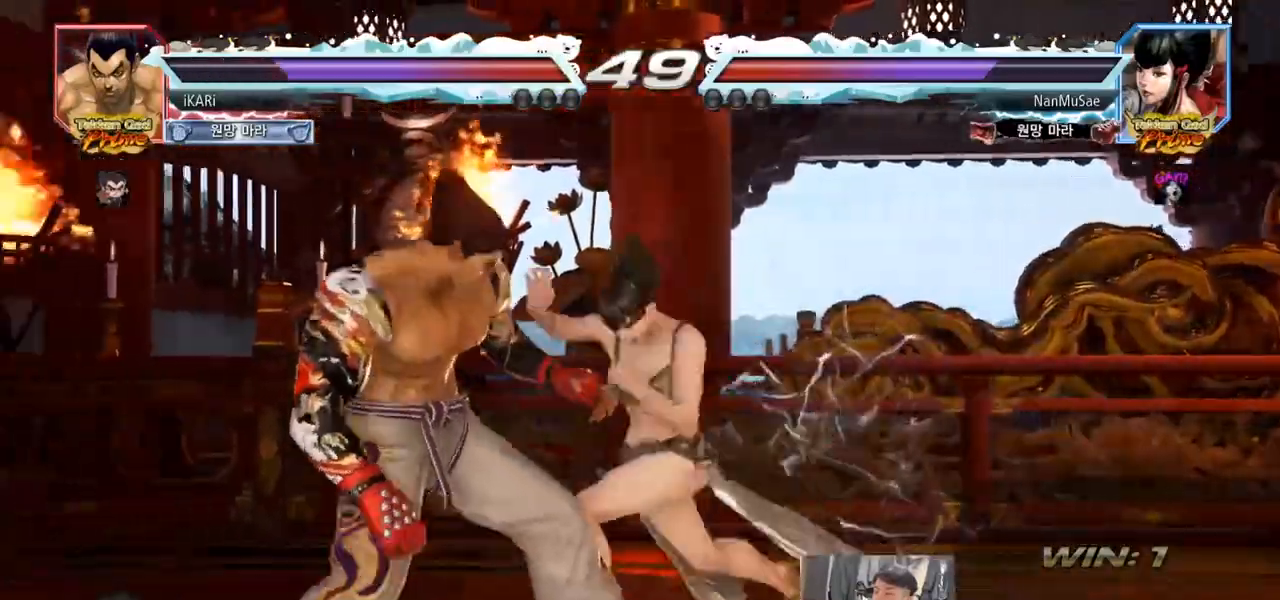
{"buttons": [], "left_stick": "left", "events": [[133, "left_stick", "center"], [367, "left_stick", "down-left"], [417, "left_stick", "left"]]}
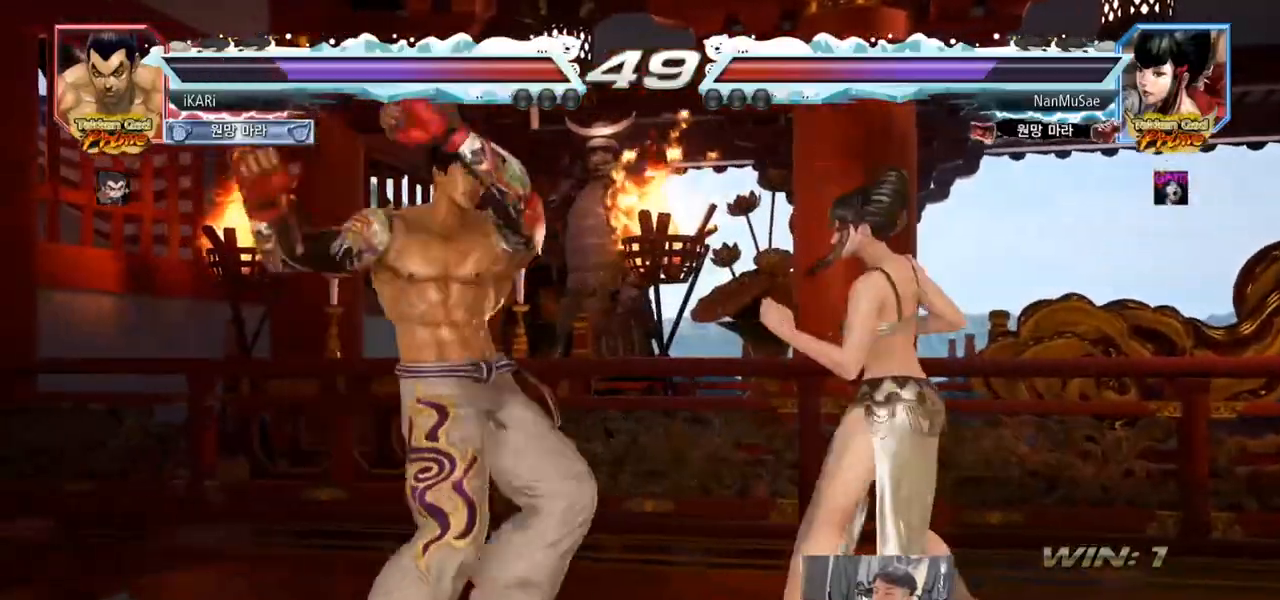
{"buttons": [], "left_stick": "center", "events": [[17, "left_stick", "center"]]}